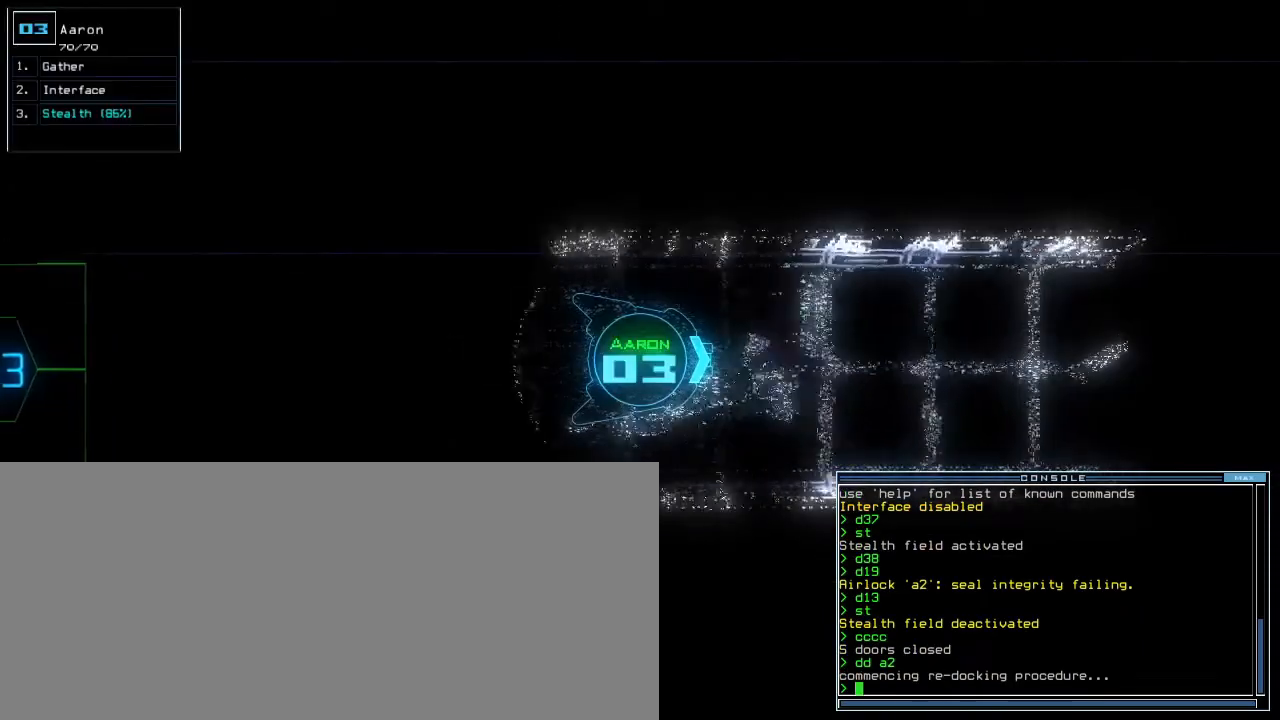
Gameplay with keyboard; each line is a JSON object with the keys held at the frame after it. "events" lists presses ("down") and releases ("up") of ".", "0", "1", "2", "3", "4", "5", "6", "7", "8", "9", "a", "b", "backspace", "c", "caps_lock", "comma", "ctrl_l", "ctrl_r", "d", "down", "e", "equals", "escape", "f", "f8", "g", "h", "i", "j", "k", "l", "left", "m", "minus", "n", "o", "p", "q", "quote", "r", "return", "right", "s", "semicolon", "shift_l", "shift_r", "space", "t", "tab", "tilde", "u", "up", "v", "w", "x", "y" and "z" between this image and that frame as [ms after this image, input, new state], when the widget could be followed in between. No other keys are recorded. Mouse input is not recorded. Not read: other_keys.
{"keys": ["up"], "events": []}
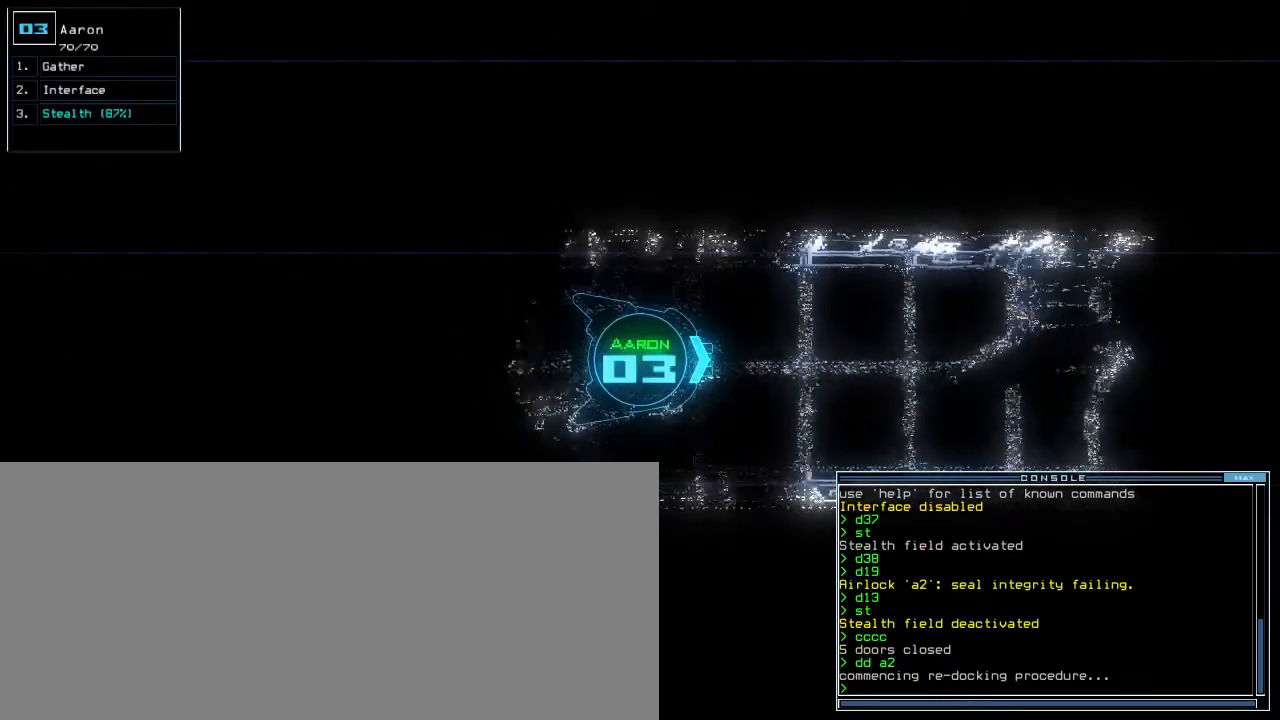
{"keys": ["up"], "events": []}
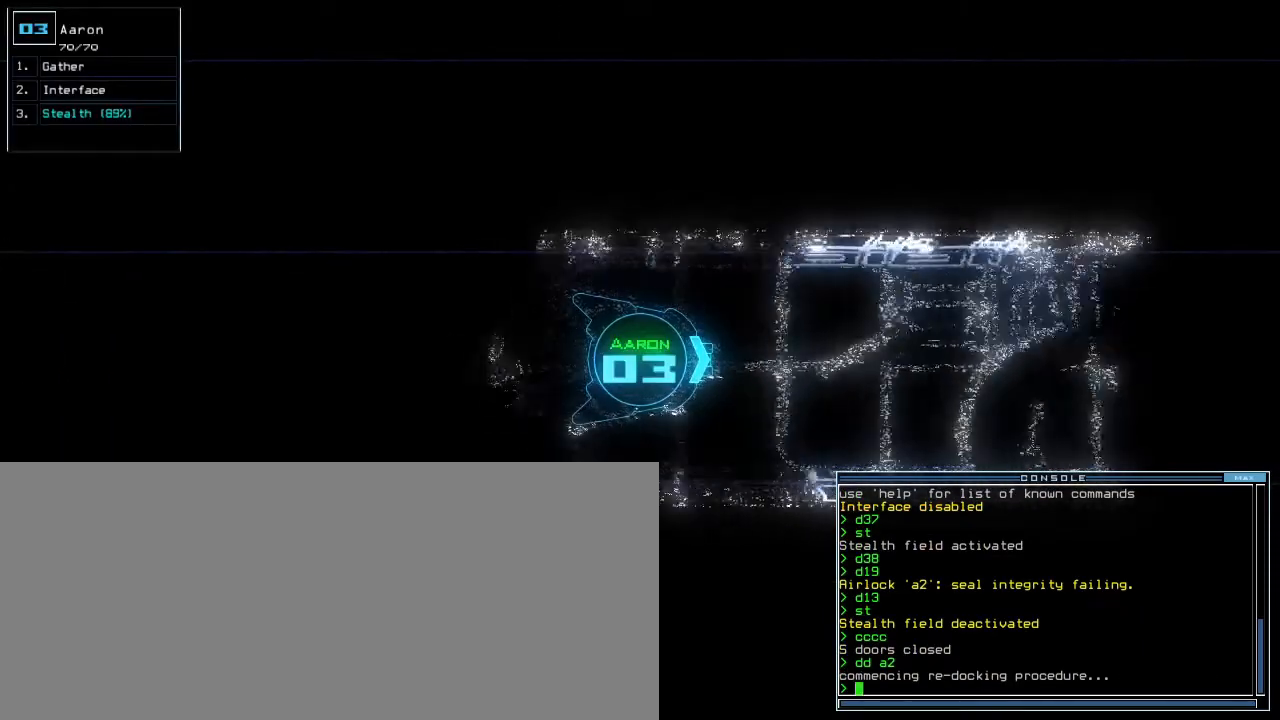
{"keys": ["up"], "events": []}
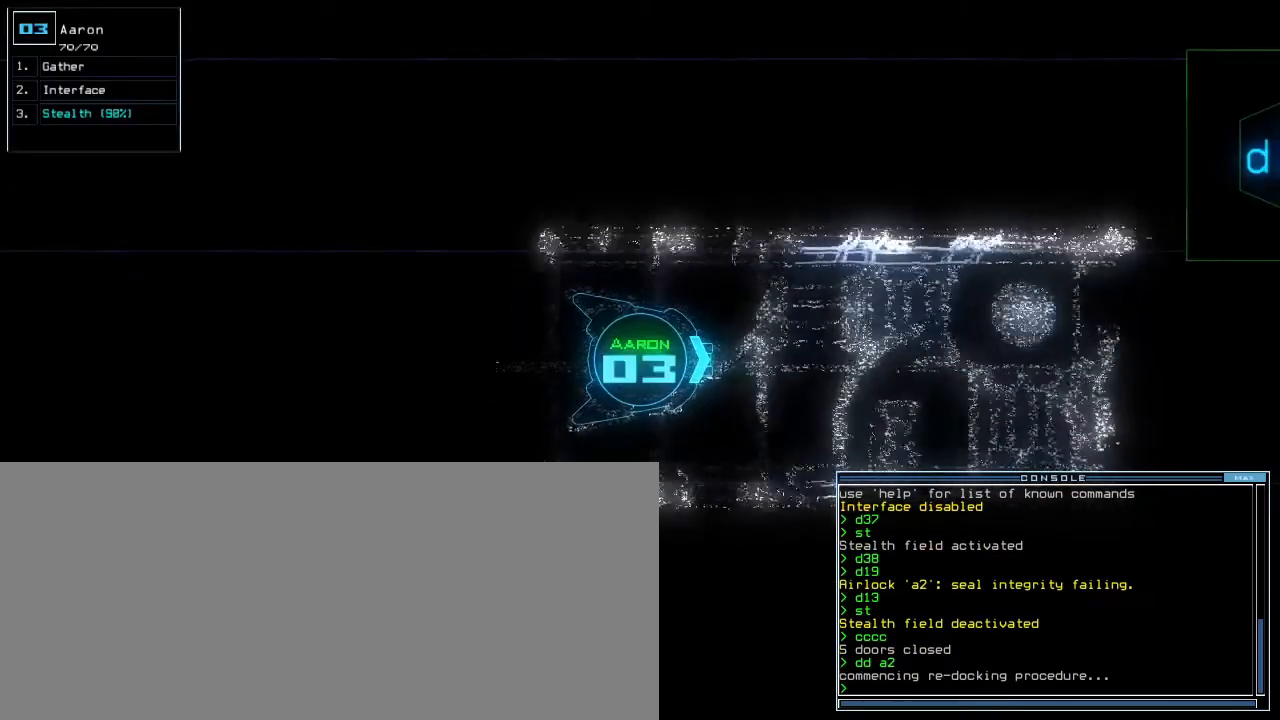
{"keys": ["up"], "events": []}
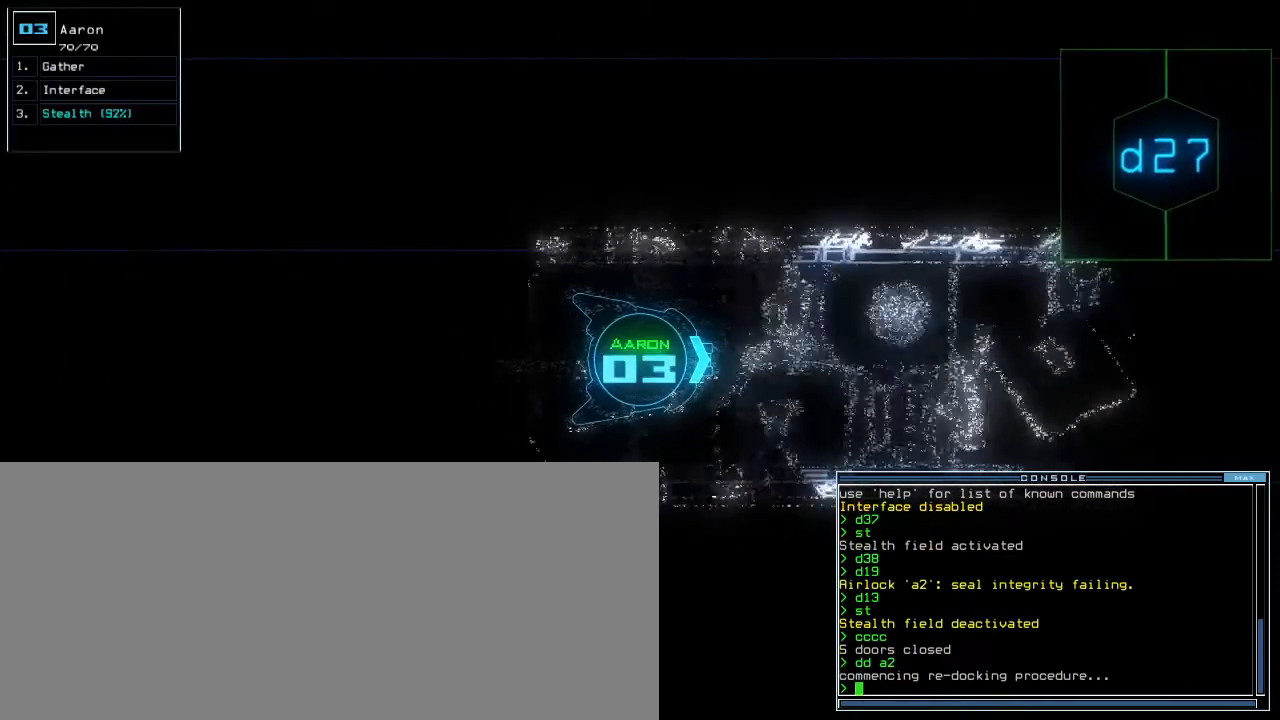
{"keys": ["up"], "events": []}
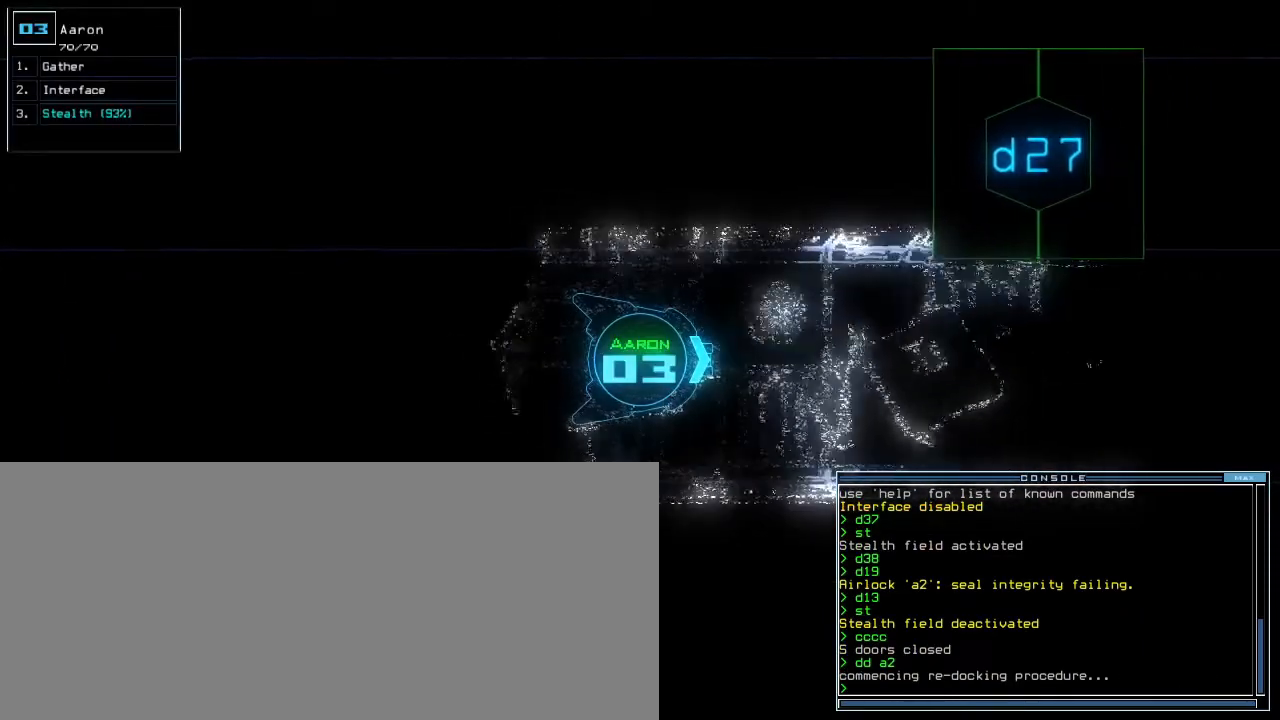
{"keys": ["up"], "events": []}
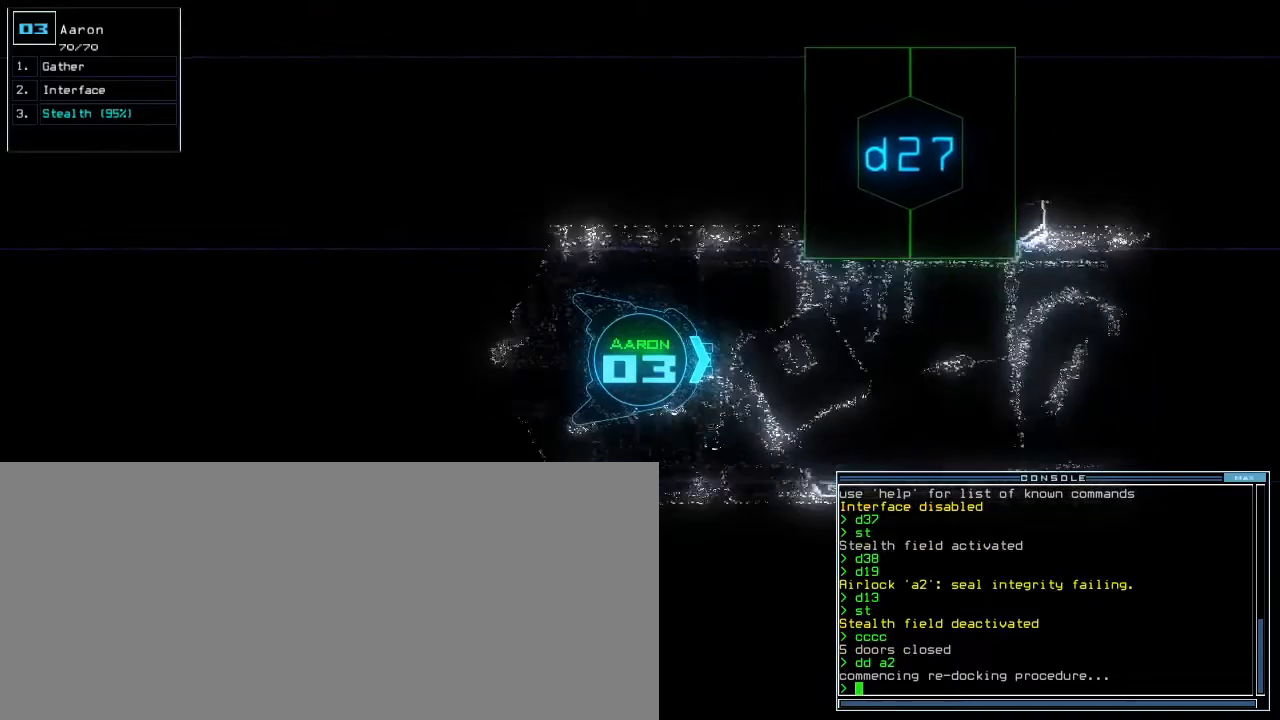
{"keys": ["up"], "events": []}
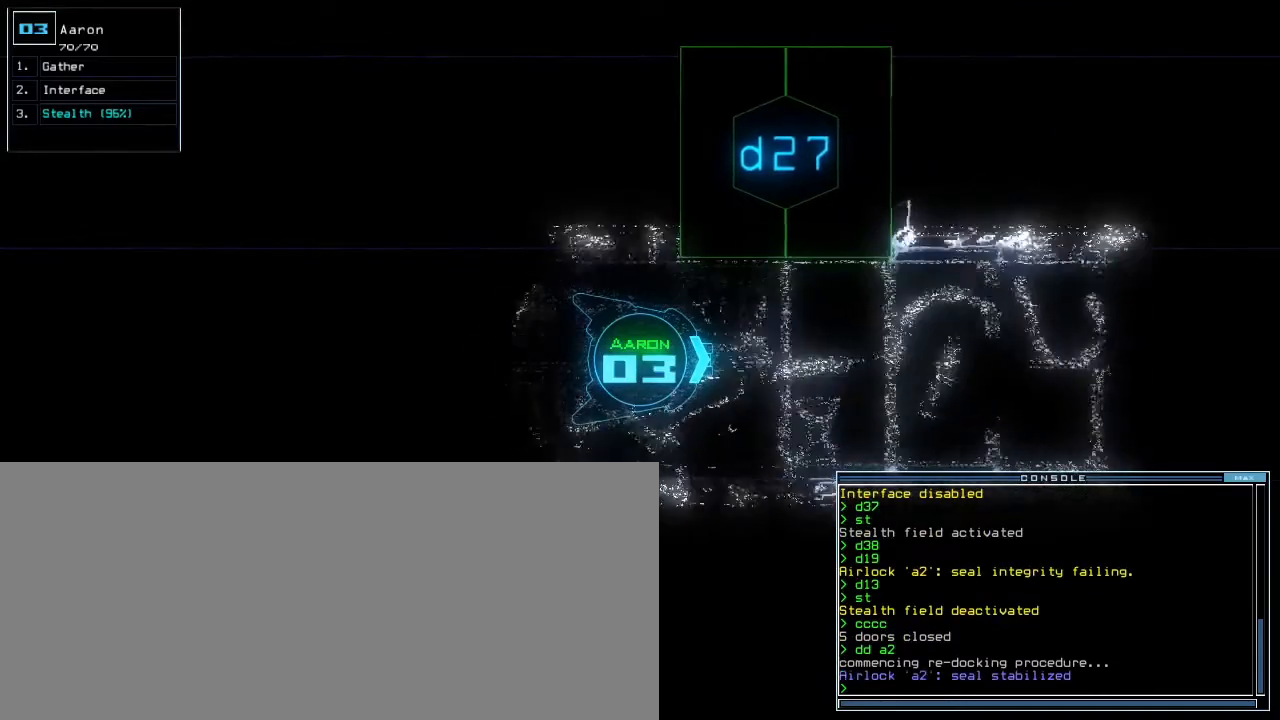
{"keys": ["up"], "events": []}
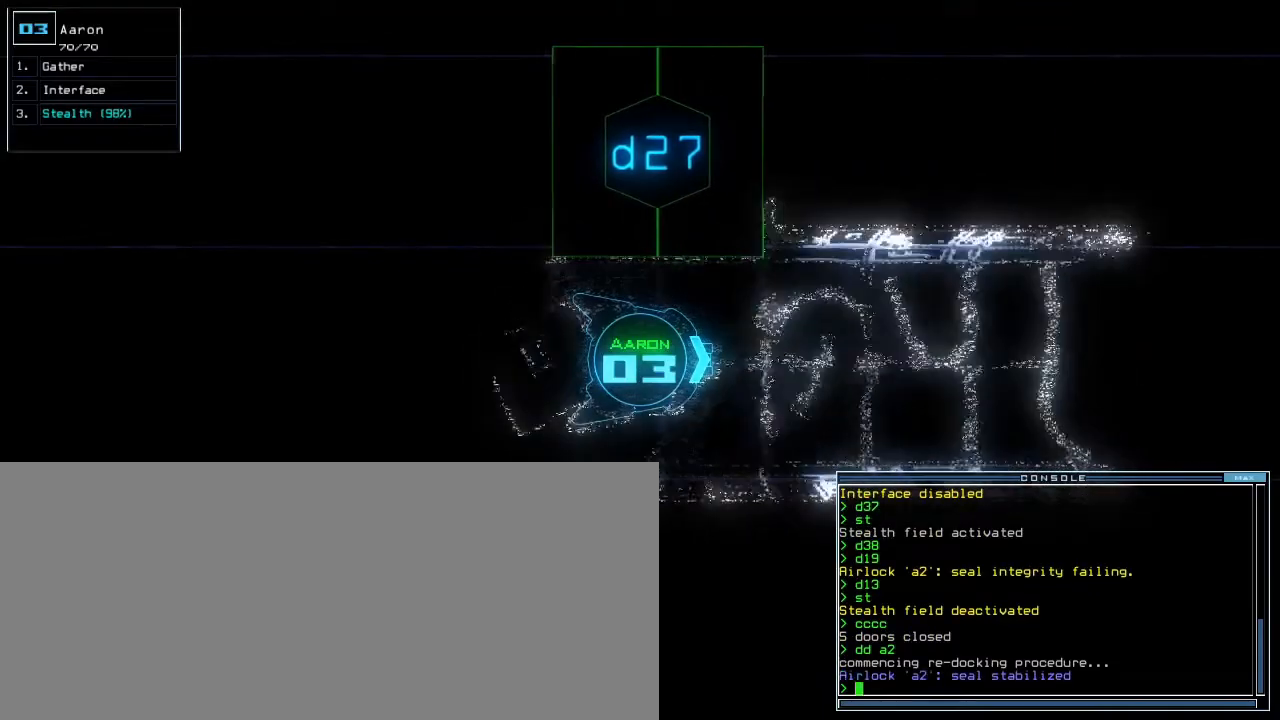
{"keys": ["up"], "events": []}
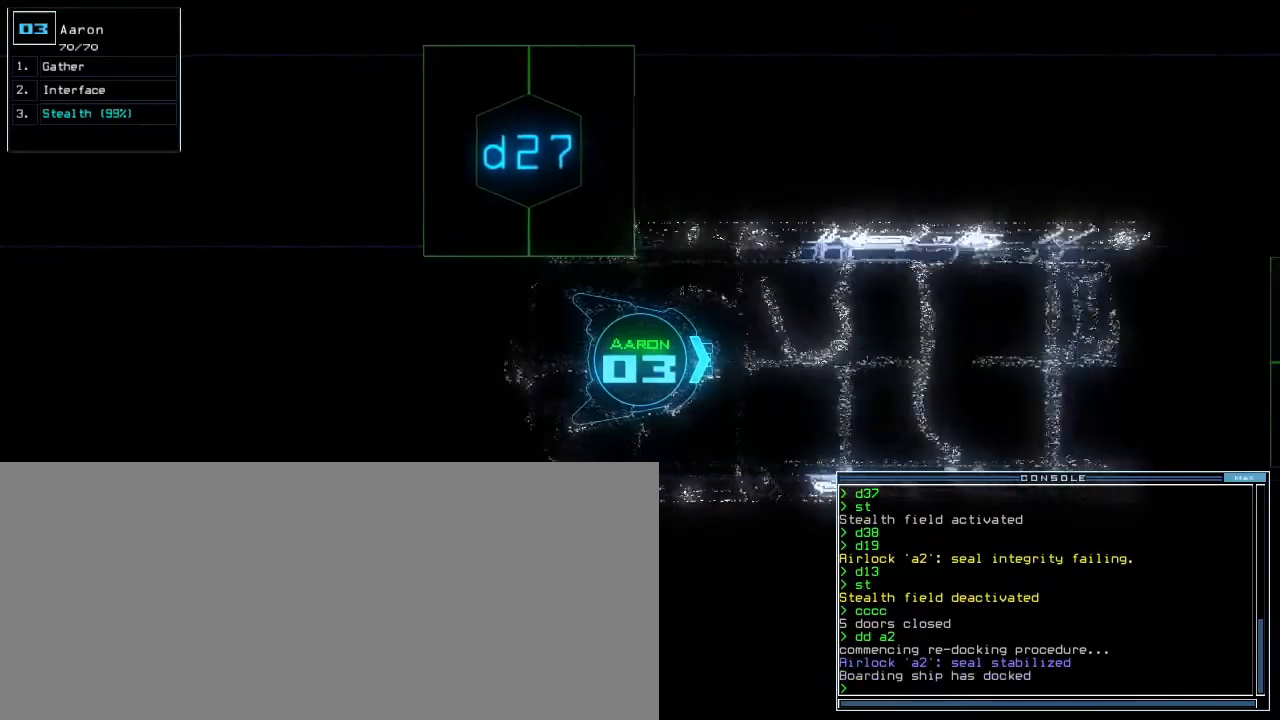
{"keys": ["up"], "events": []}
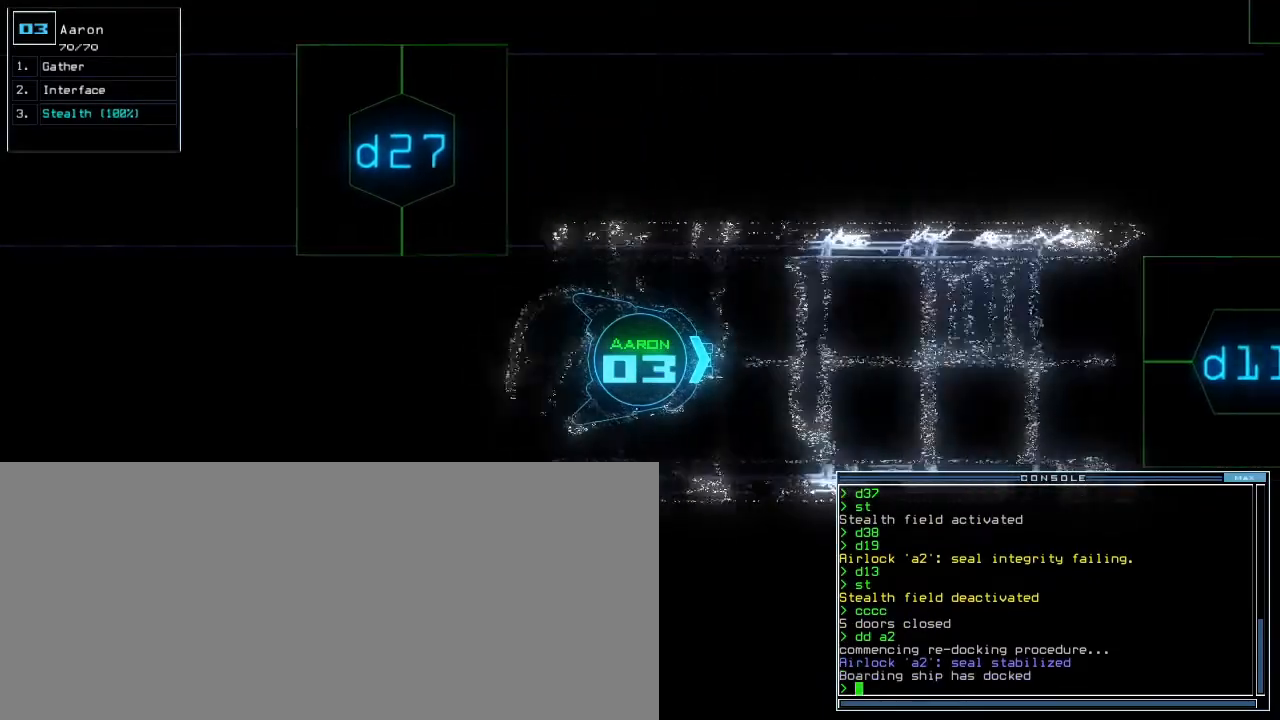
{"keys": ["up"], "events": [[117, "d", "down"], [217, "d", "up"], [433, "1", "down"], [483, "1", "up"]]}
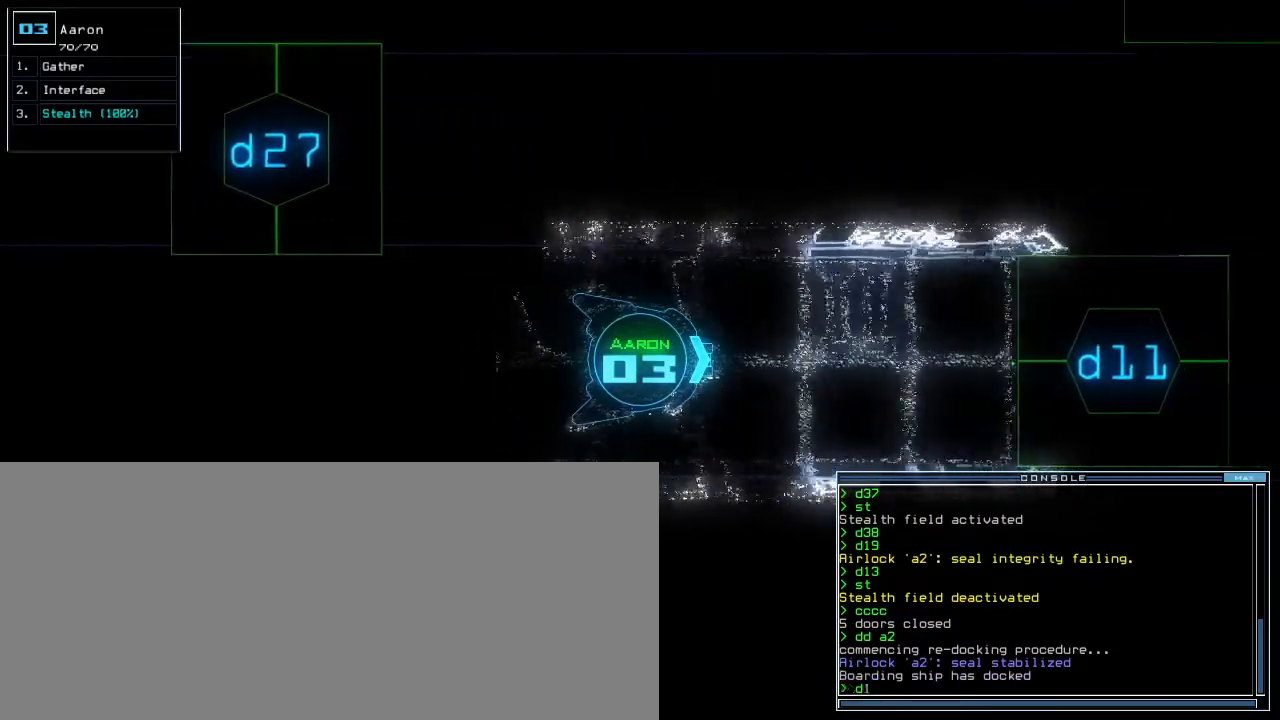
{"keys": ["up"], "events": [[50, "1", "down"], [117, "1", "up"]]}
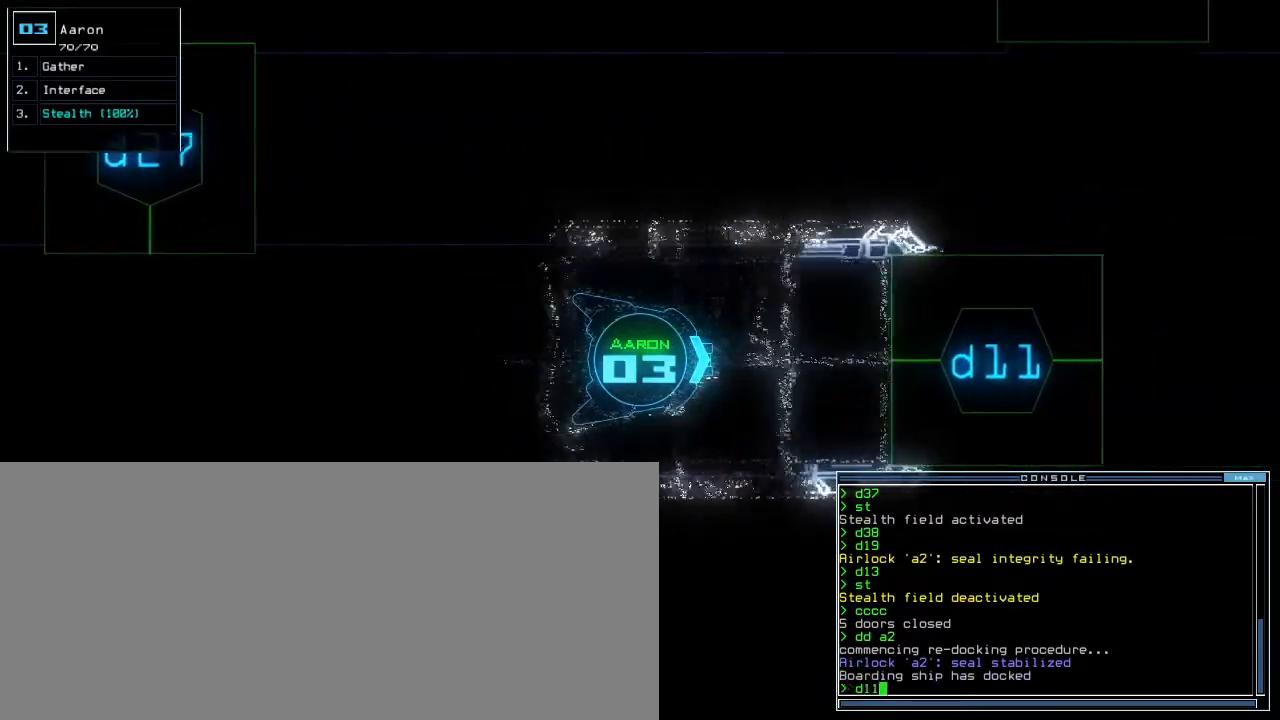
{"keys": ["up"], "events": []}
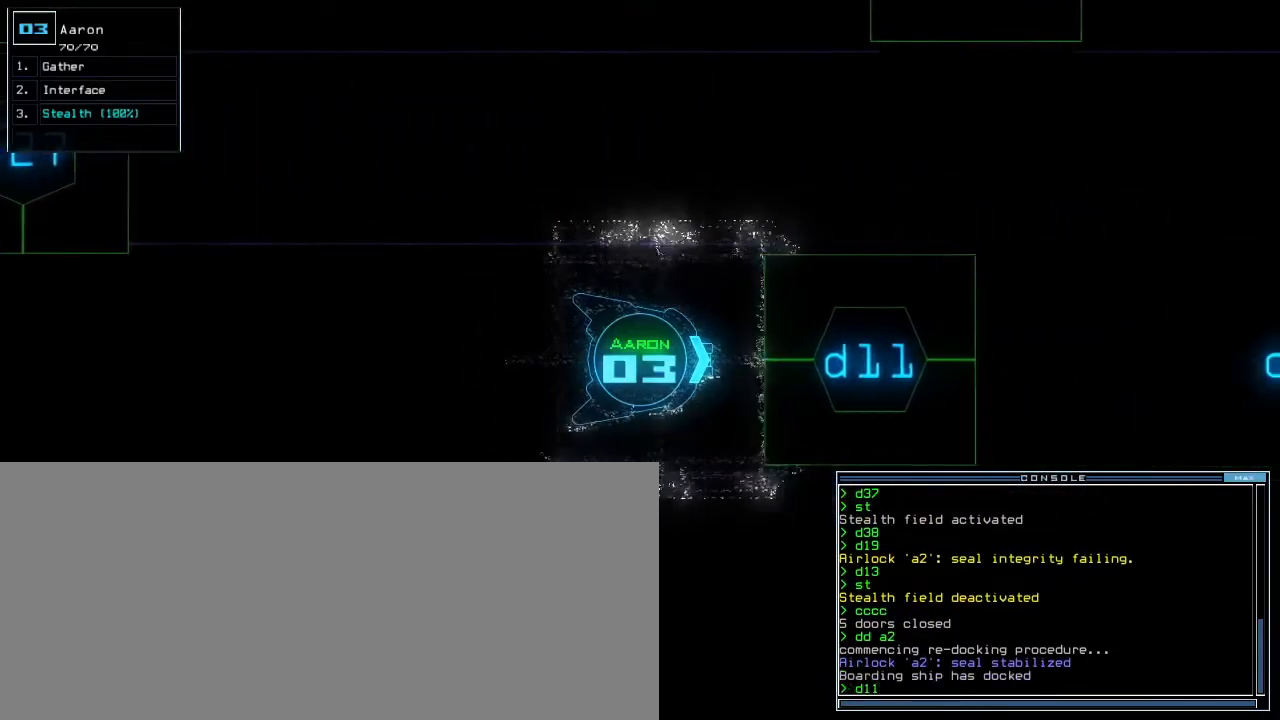
{"keys": ["up"], "events": [[117, "return", "down"], [250, "return", "up"]]}
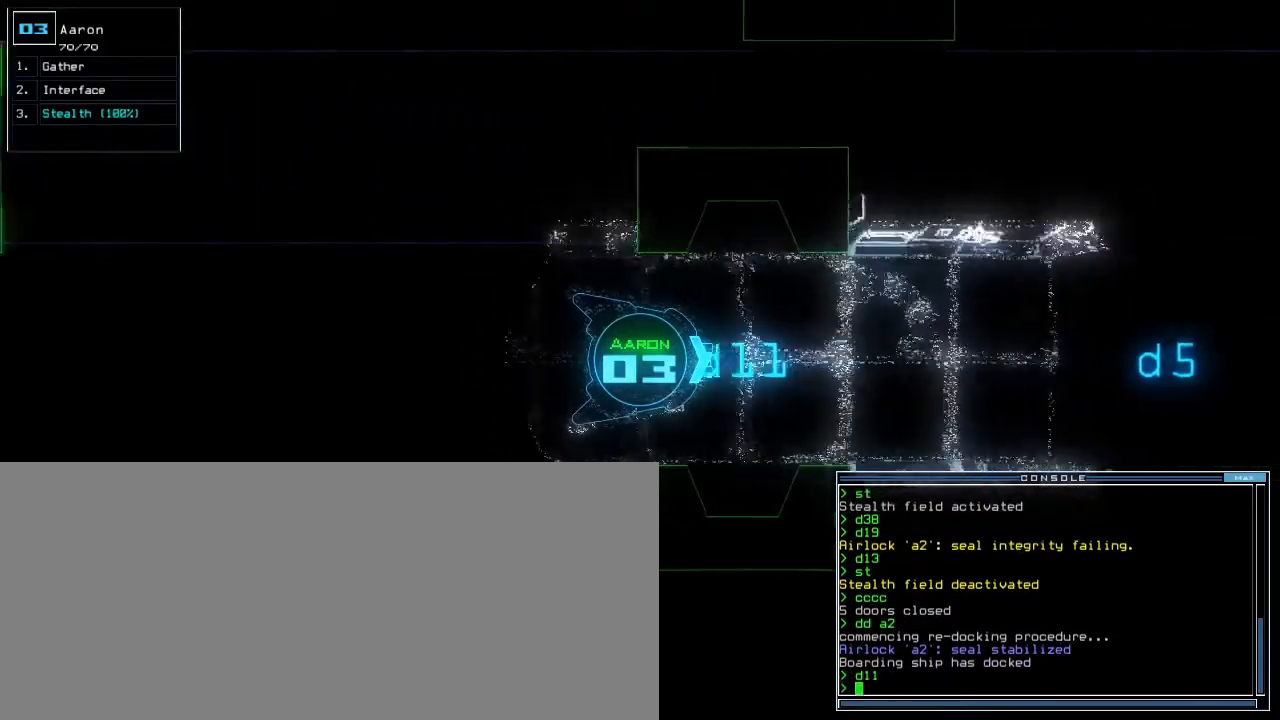
{"keys": ["up"], "events": []}
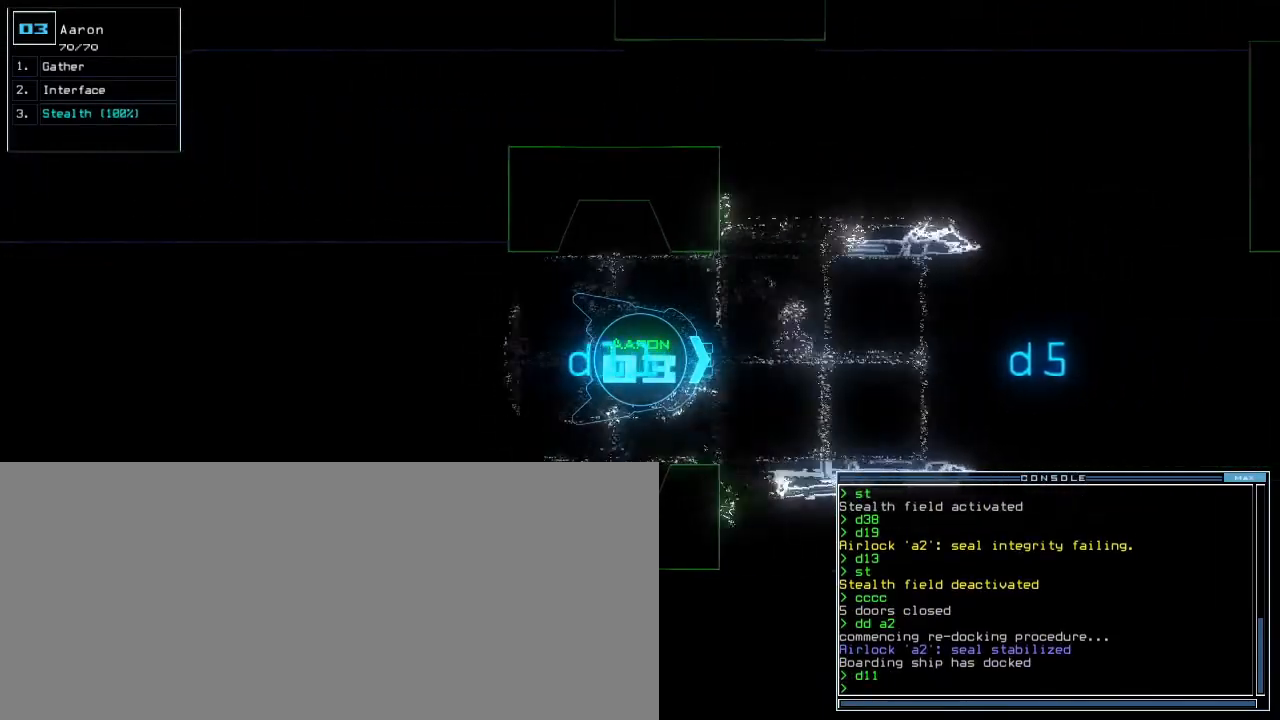
{"keys": ["up"], "events": []}
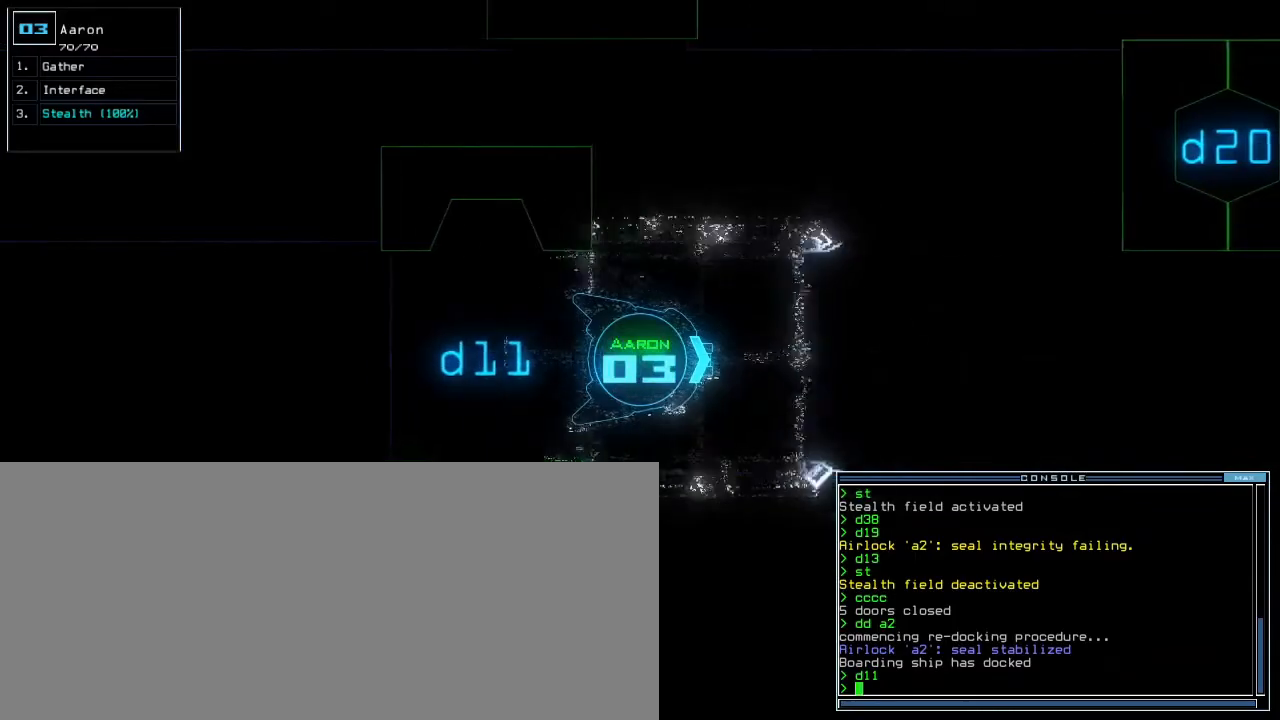
{"keys": ["t"], "events": [[283, "up", "up"], [333, "s", "down"], [417, "s", "up"], [433, "t", "down"]]}
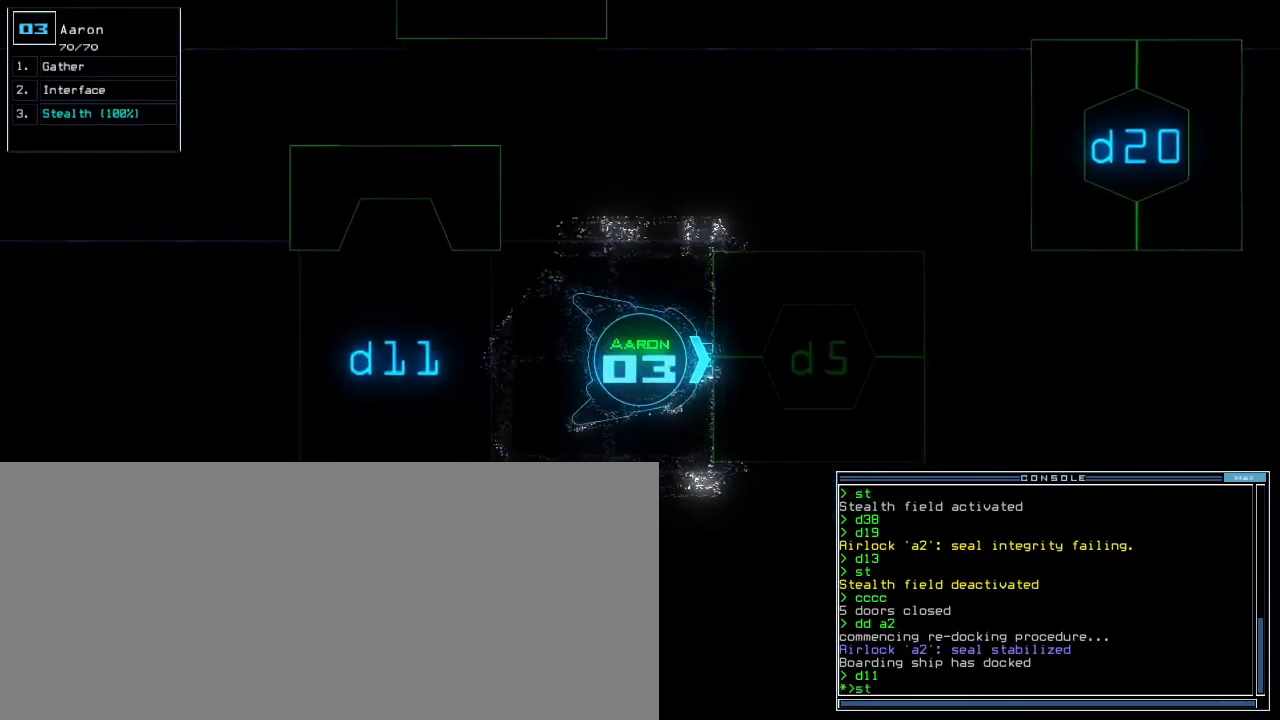
{"keys": [], "events": [[17, "t", "up"], [50, "semicolon", "down"], [133, "semicolon", "up"], [167, "d", "down"], [250, "d", "up"]]}
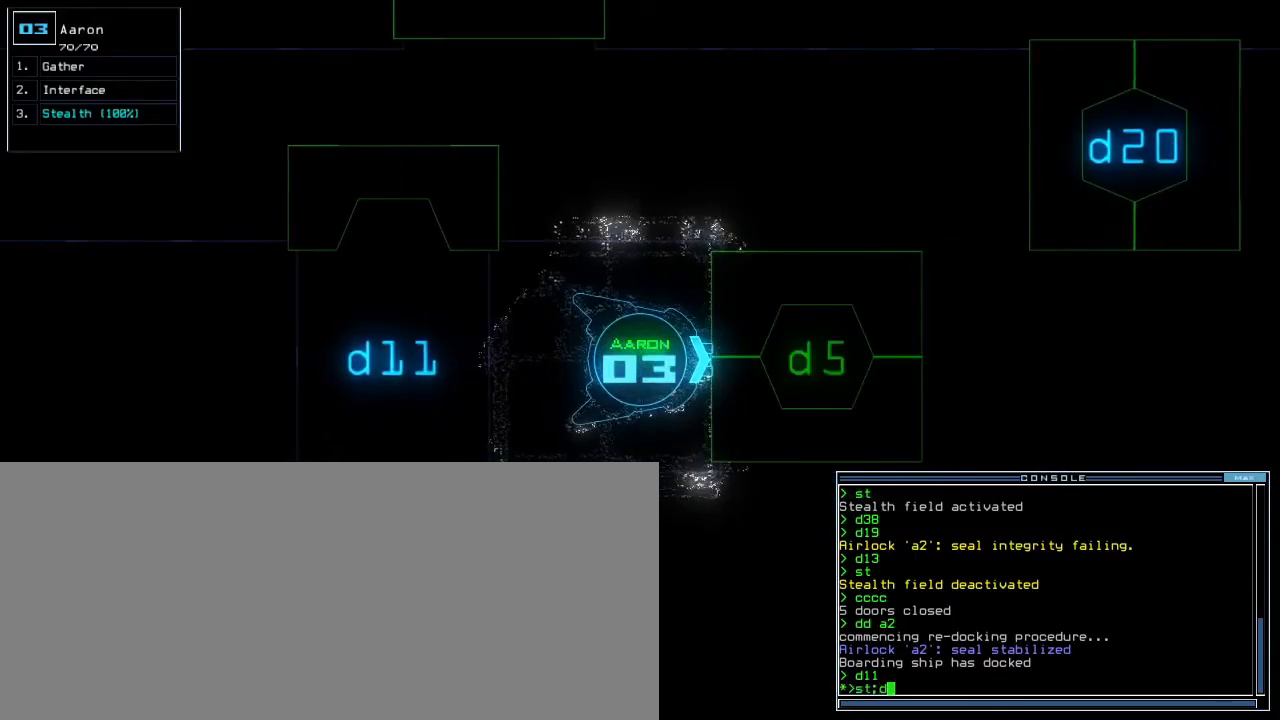
{"keys": [], "events": []}
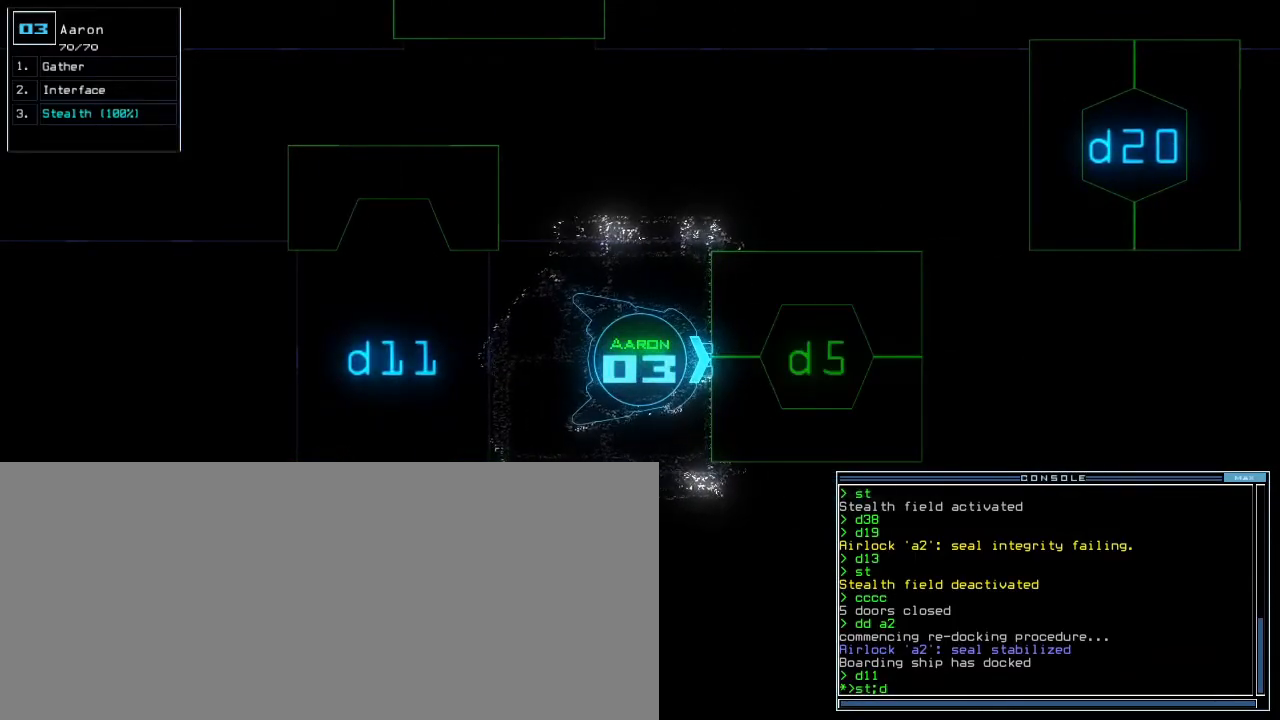
{"keys": [], "events": [[17, "5", "down"], [117, "5", "up"], [250, "return", "down"], [300, "return", "up"]]}
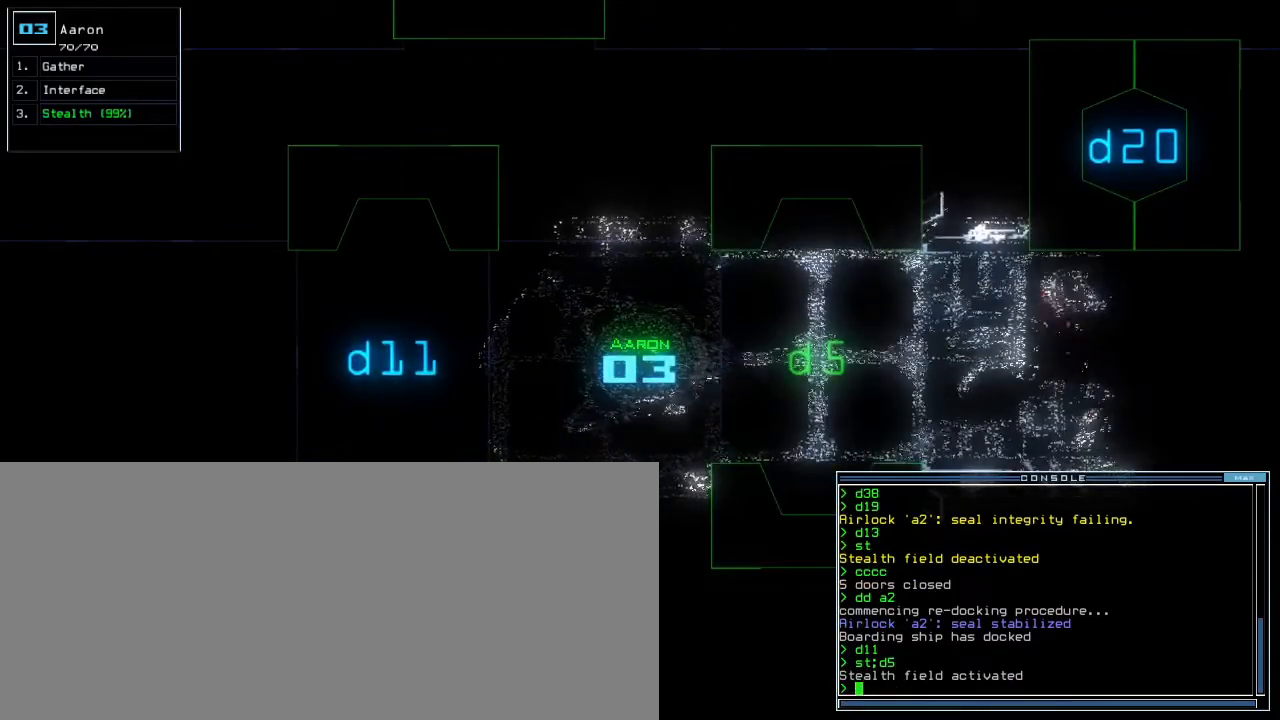
{"keys": ["up"], "events": [[433, "up", "down"]]}
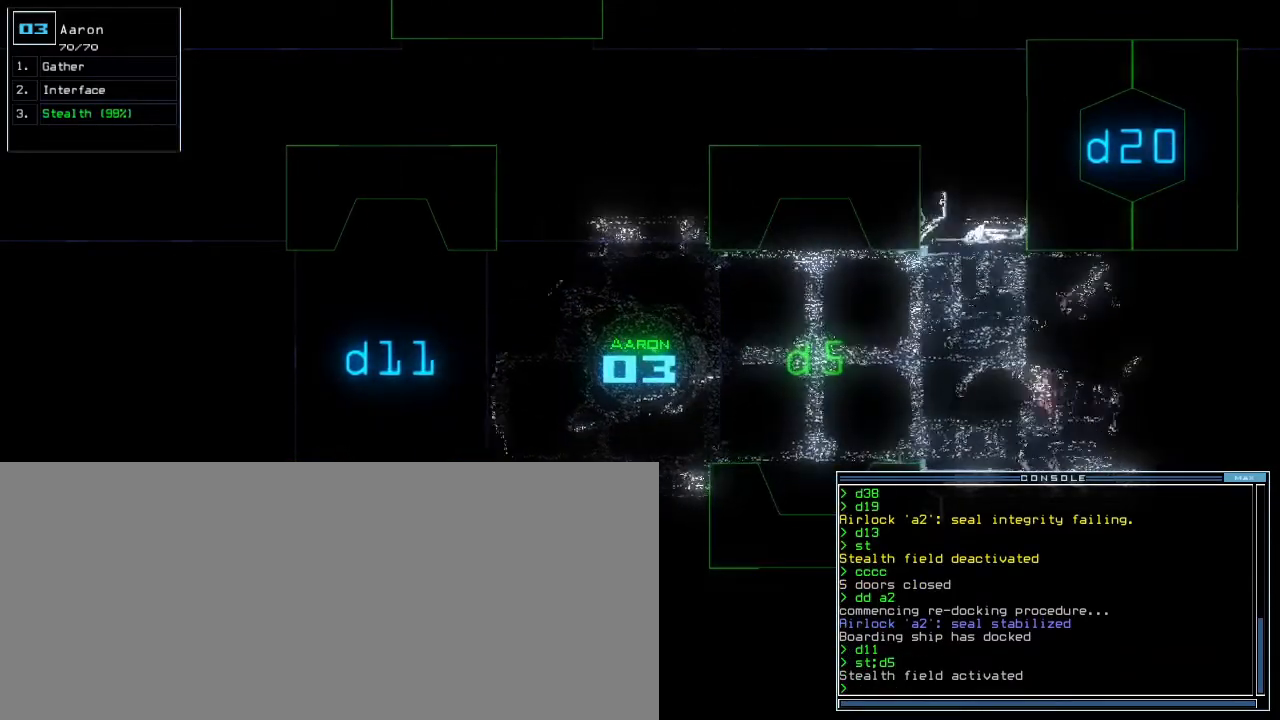
{"keys": ["up"], "events": [[350, "right", "down"], [417, "right", "up"]]}
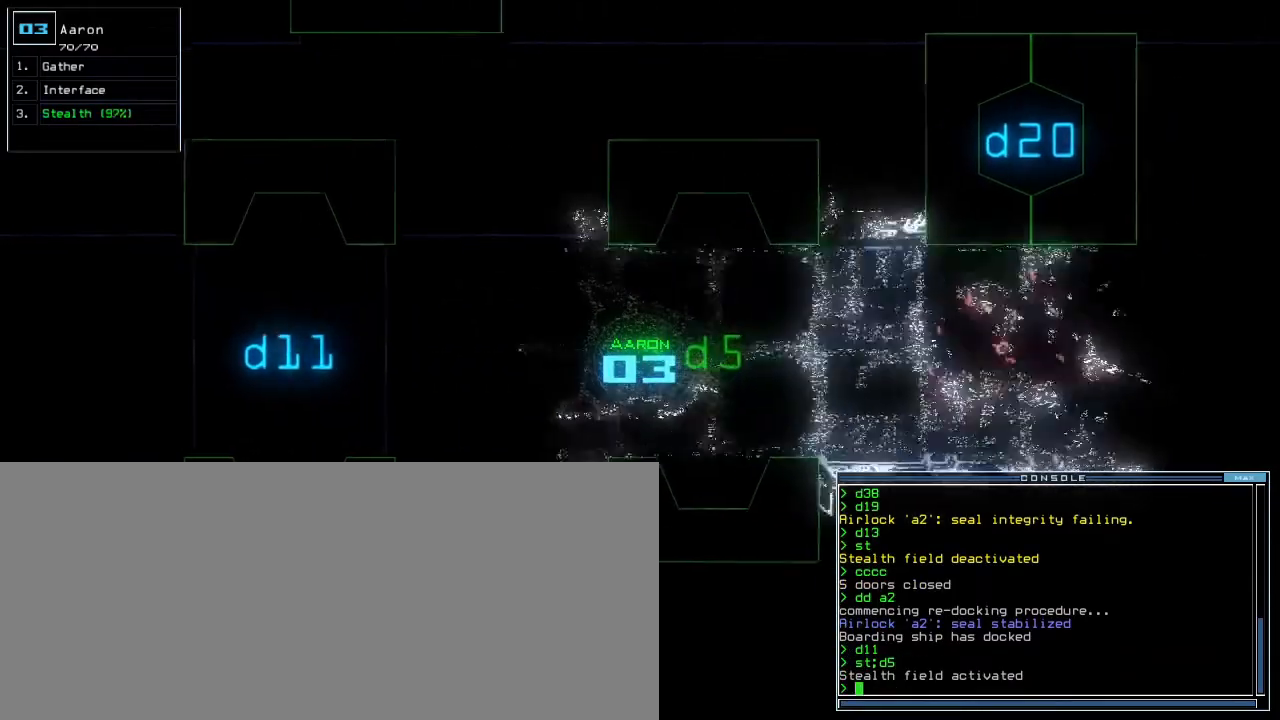
{"keys": ["up"], "events": [[117, "left", "down"], [200, "left", "up"]]}
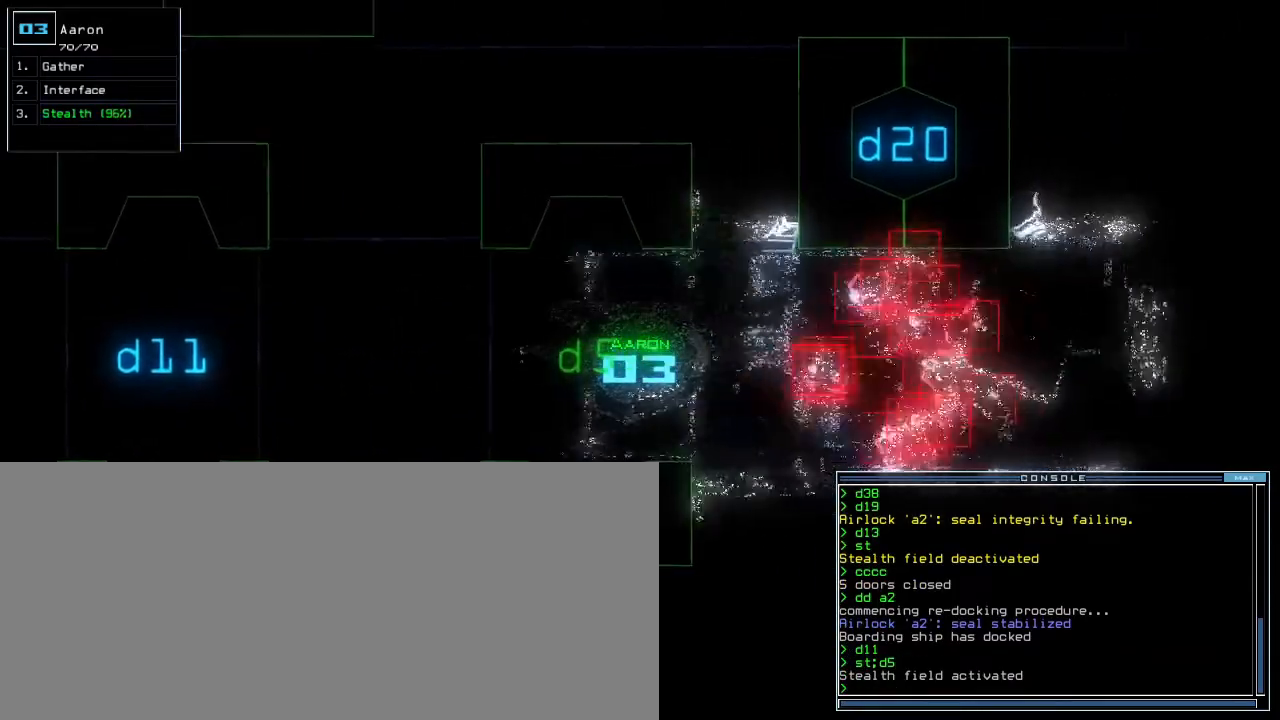
{"keys": ["down"], "events": [[67, "up", "up"], [150, "down", "down"], [333, "right", "down"], [417, "right", "up"]]}
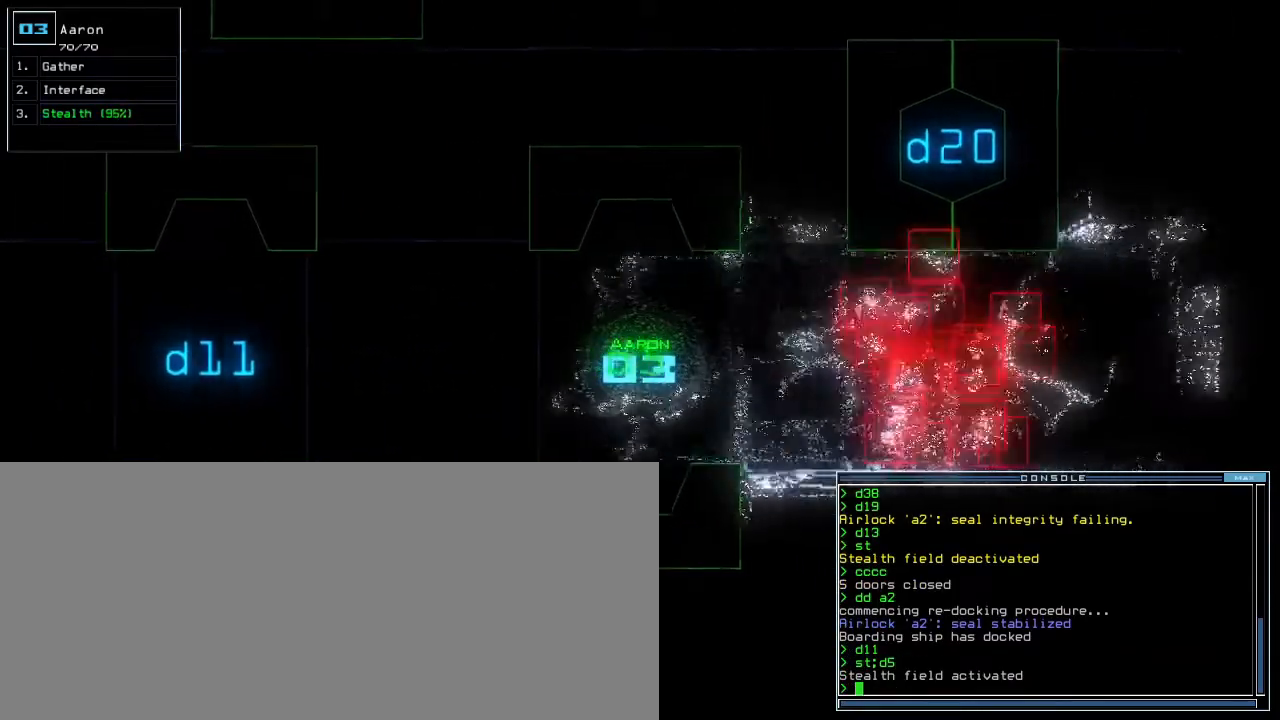
{"keys": ["c", "down"], "events": [[150, "left", "down"], [217, "left", "up"], [333, "c", "down"], [383, "c", "up"], [450, "c", "down"]]}
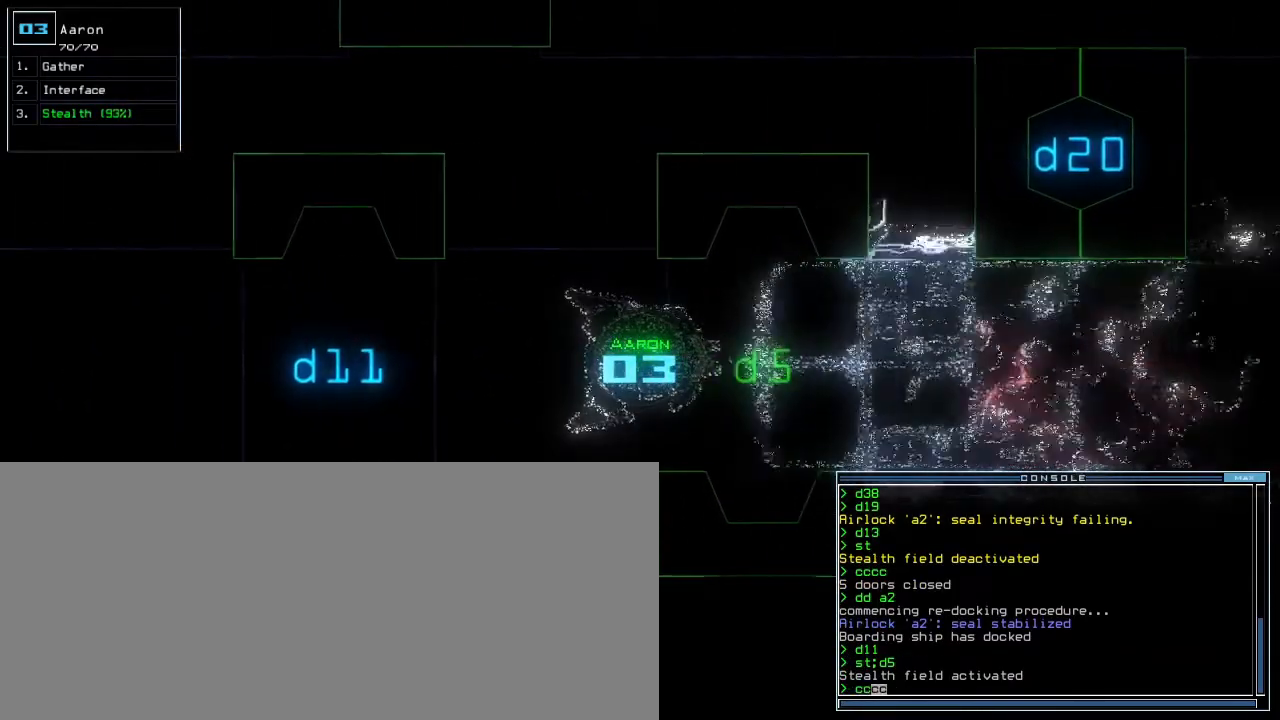
{"keys": ["s", "t"], "events": [[50, "c", "up"], [233, "return", "down"], [317, "return", "up"], [350, "down", "up"], [433, "s", "down"], [483, "t", "down"]]}